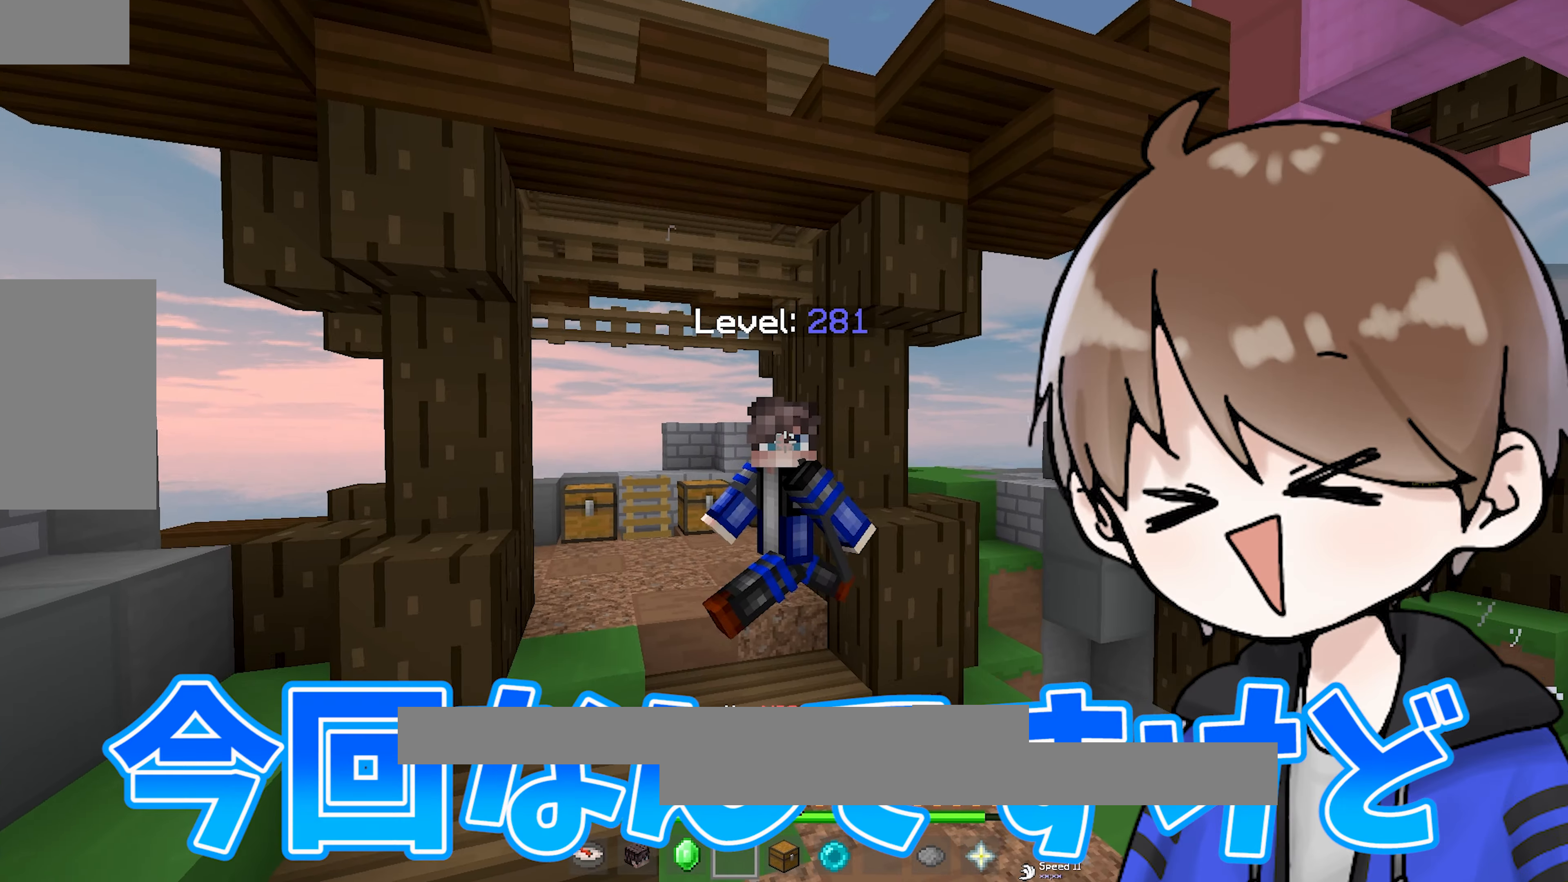
Gameplay with keyboard and mouse; each line is a JSON object with the keys and mouse buttons held at the frame after it. "events" lists presses ("down") and releases ("up") of "a", "d", "s", "space", "w", "mouse_left" and "mouse_right" between this image and that frame as [ms after this image, input, new state], when the widget could be followed in between. "mouse_left", "mouse_right" = the "left", "right" buttons of the "mouse" list. No other keys are recorded. Fast repeated clicks can show as one long hold. Mouse movement is not recorded.
{"keys": [], "mouse": [], "events": [[467, "space", "up"], [500, "s", "up"]]}
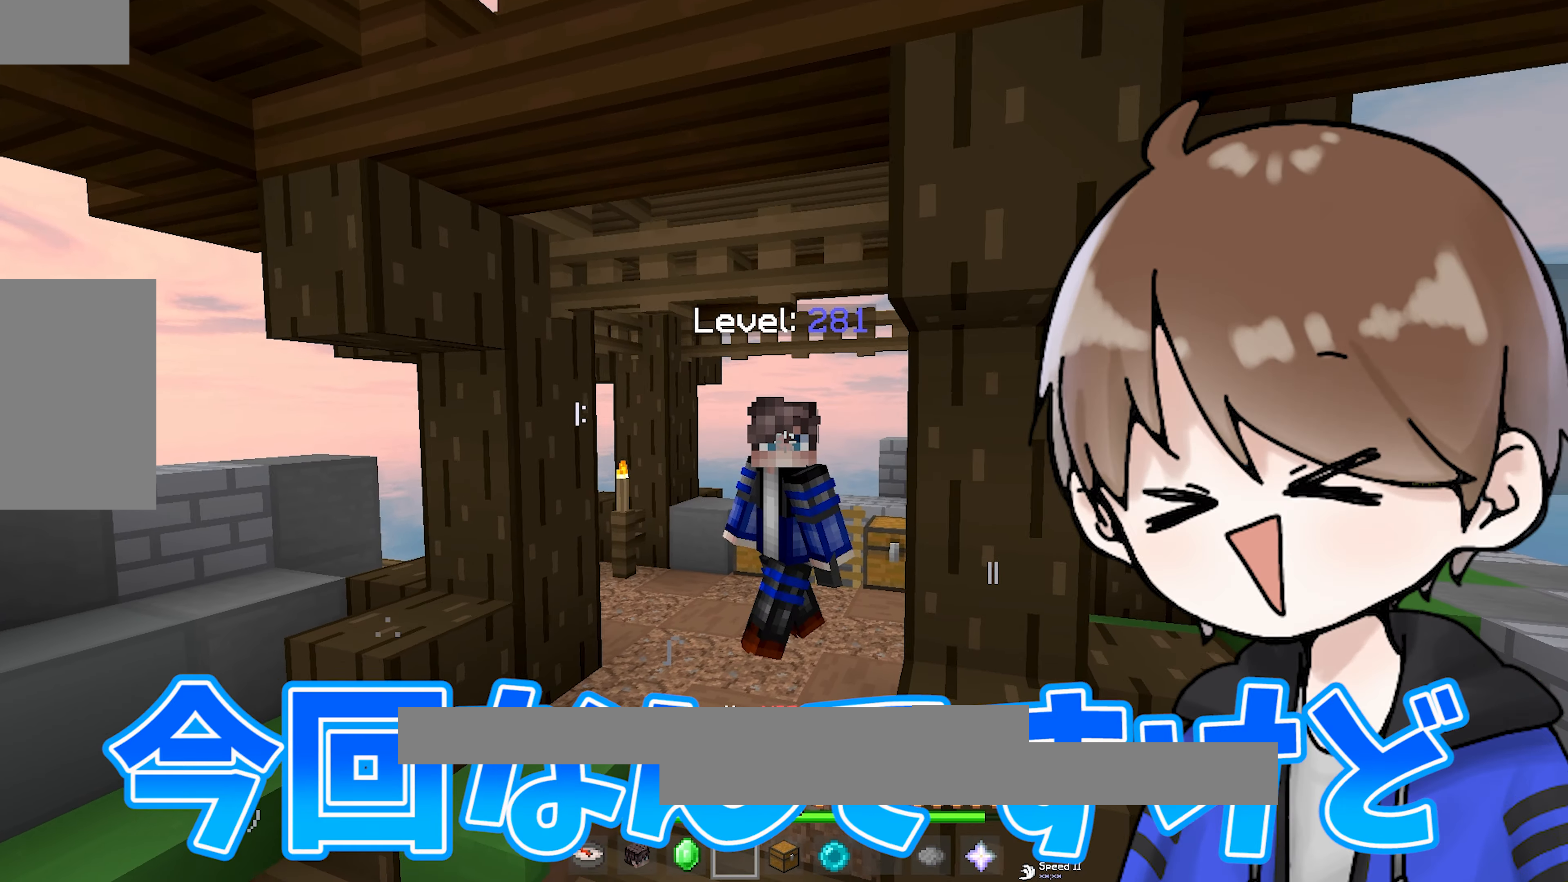
{"keys": [], "mouse": [], "events": []}
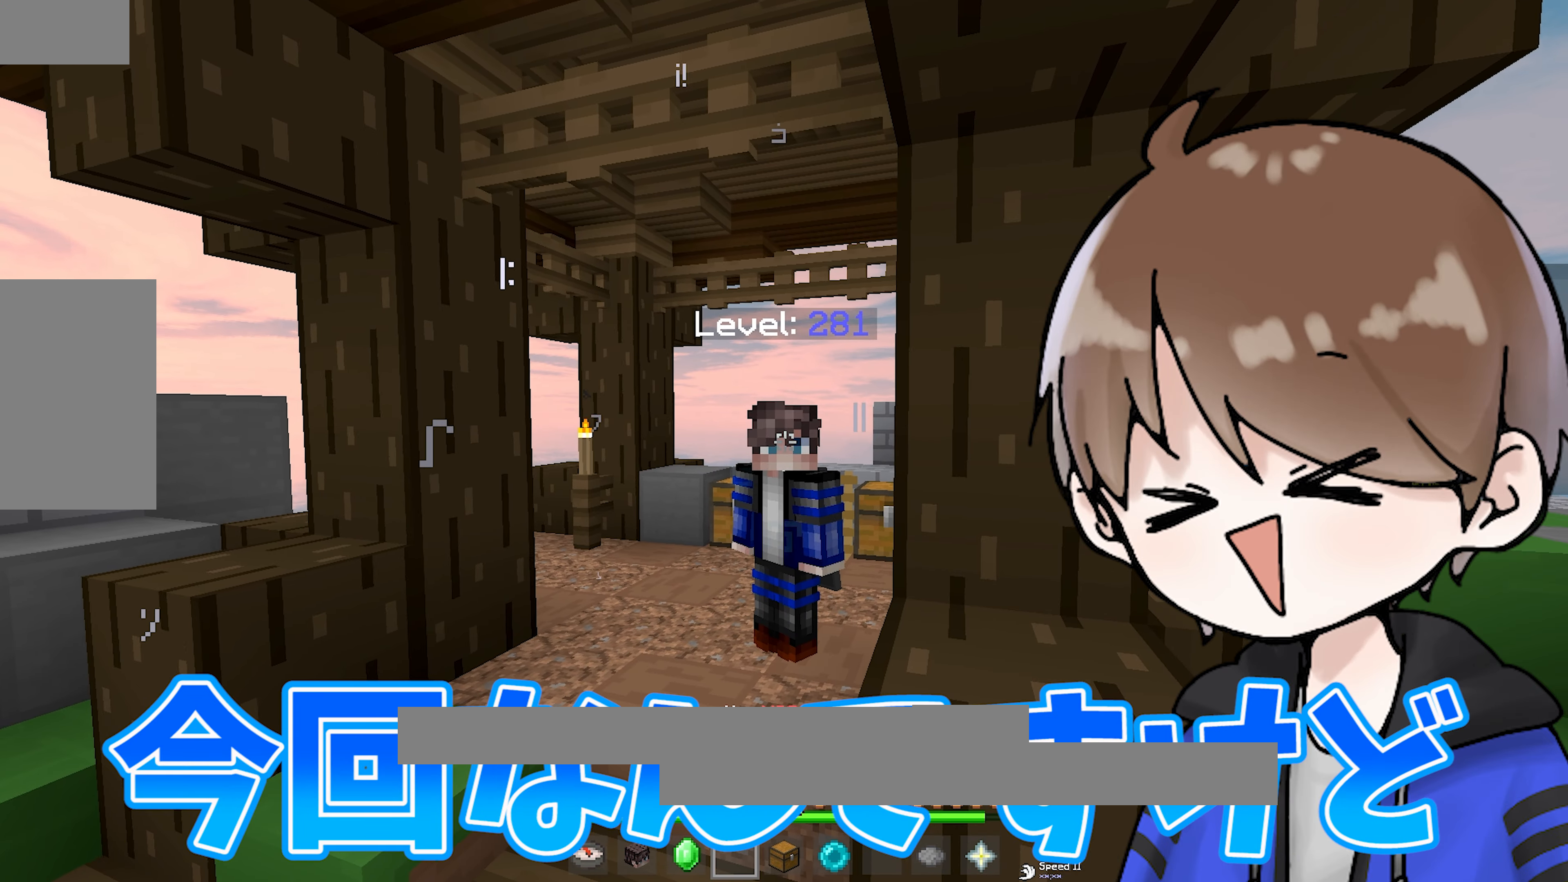
{"keys": ["a", "w"], "mouse": [], "events": [[433, "w", "down"], [450, "a", "down"]]}
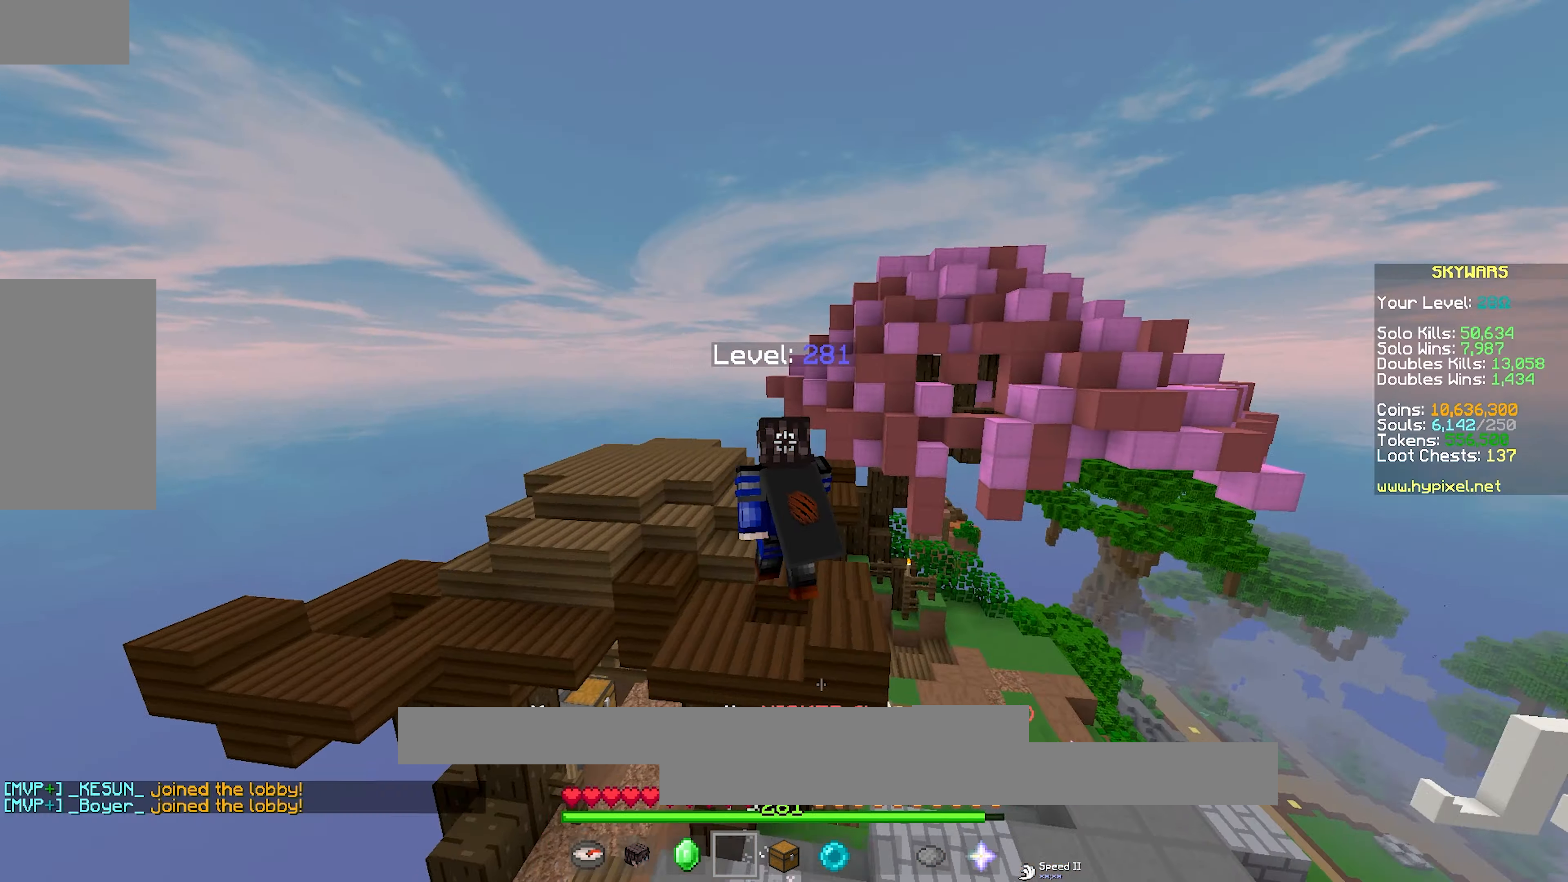
{"keys": [], "mouse": [], "events": [[117, "a", "up"], [167, "w", "up"]]}
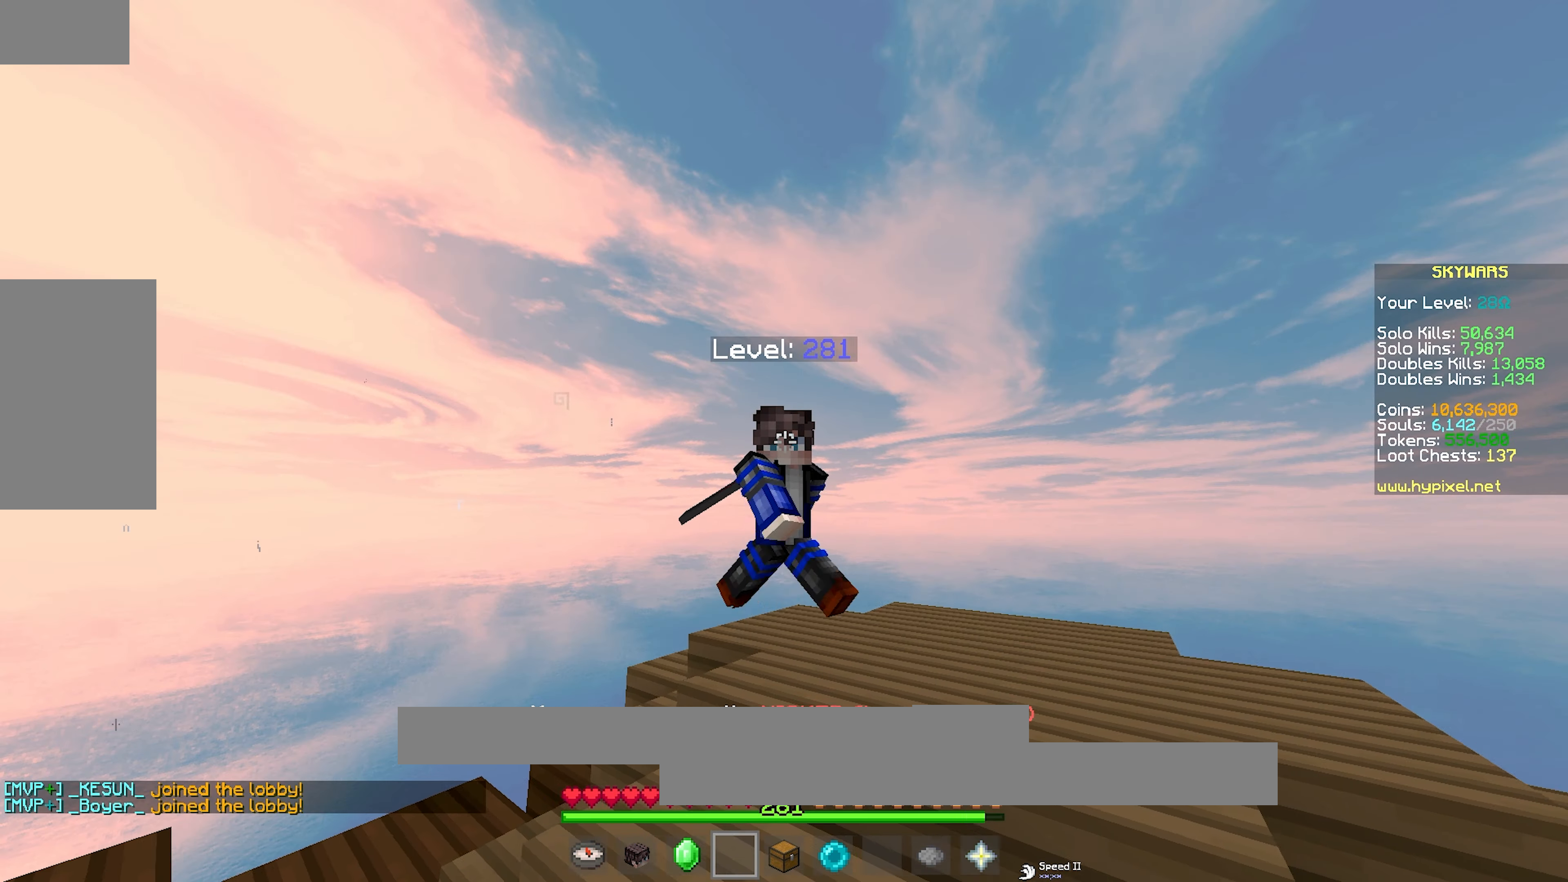
{"keys": [], "mouse": [], "events": []}
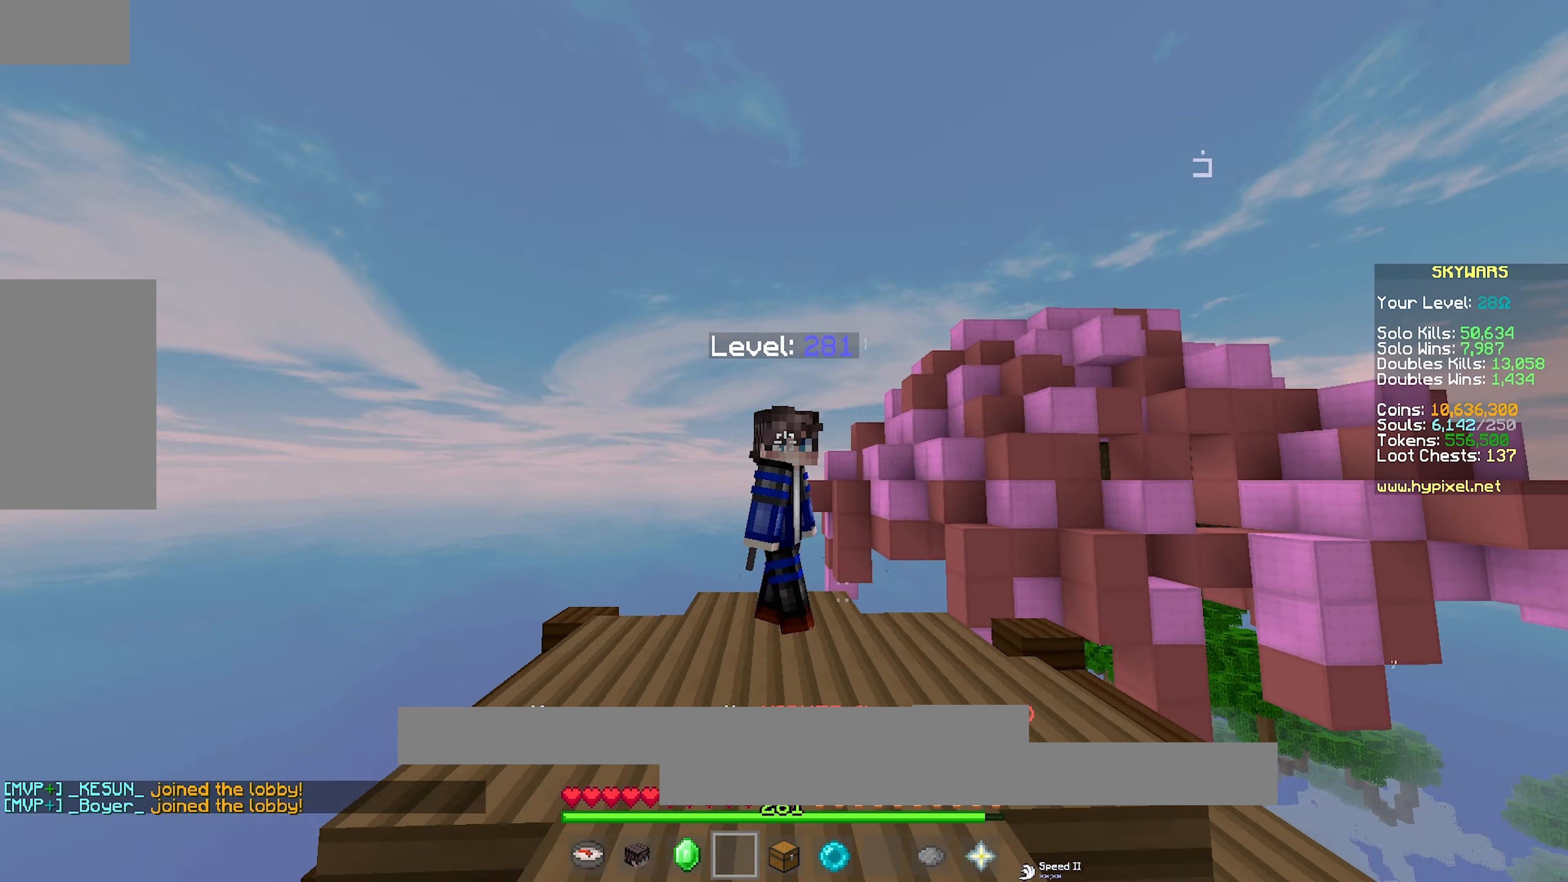
{"keys": [], "mouse": [], "events": [[200, "s", "down"], [483, "s", "up"]]}
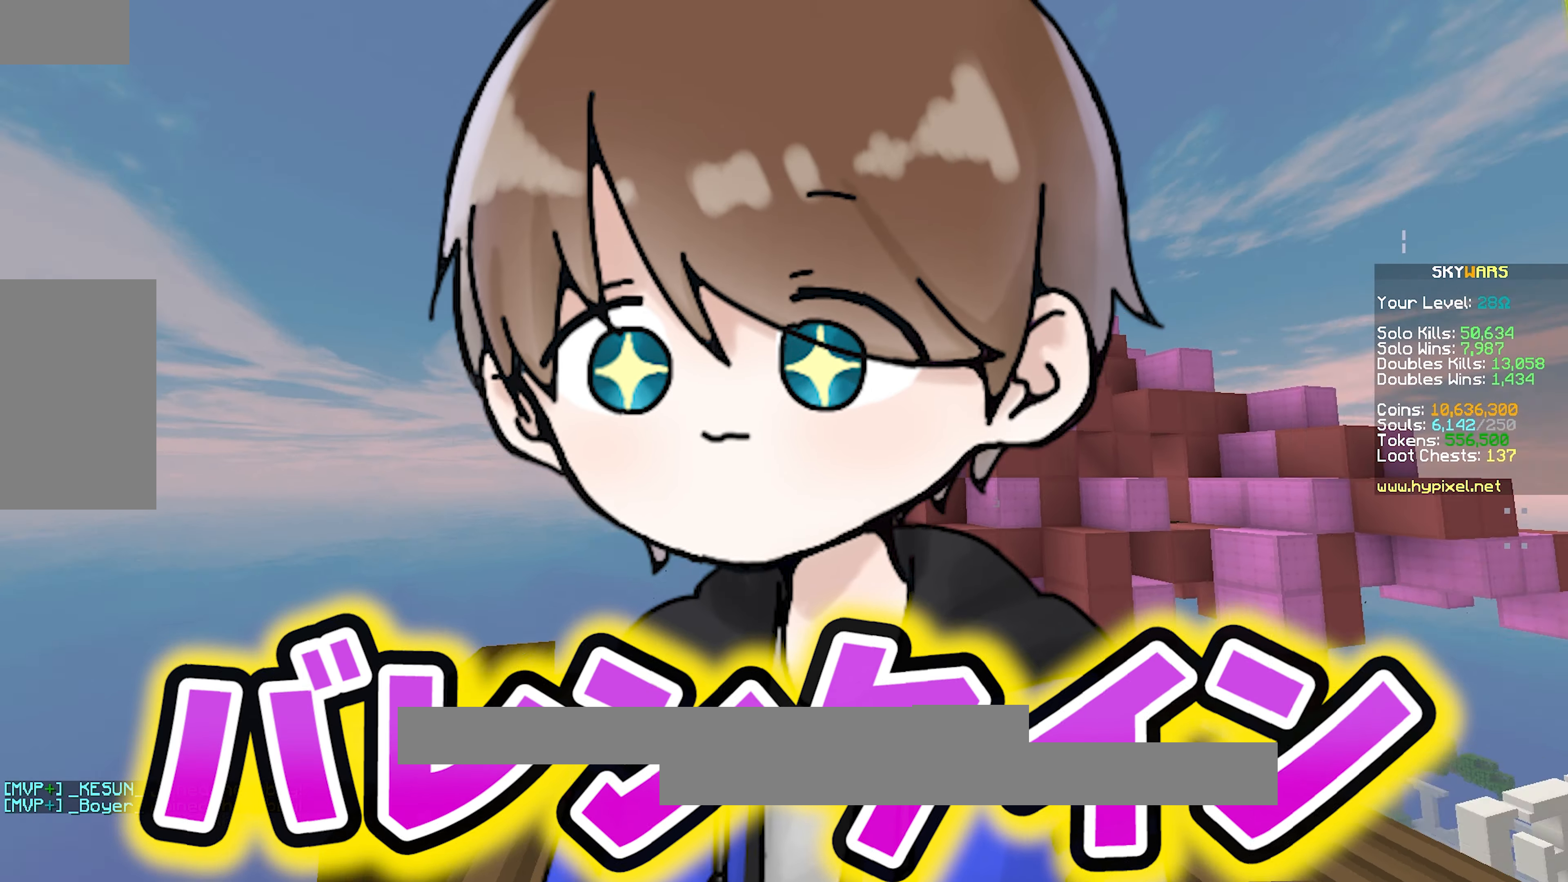
{"keys": ["s", "space"], "mouse": [], "events": [[117, "s", "down"], [400, "space", "down"]]}
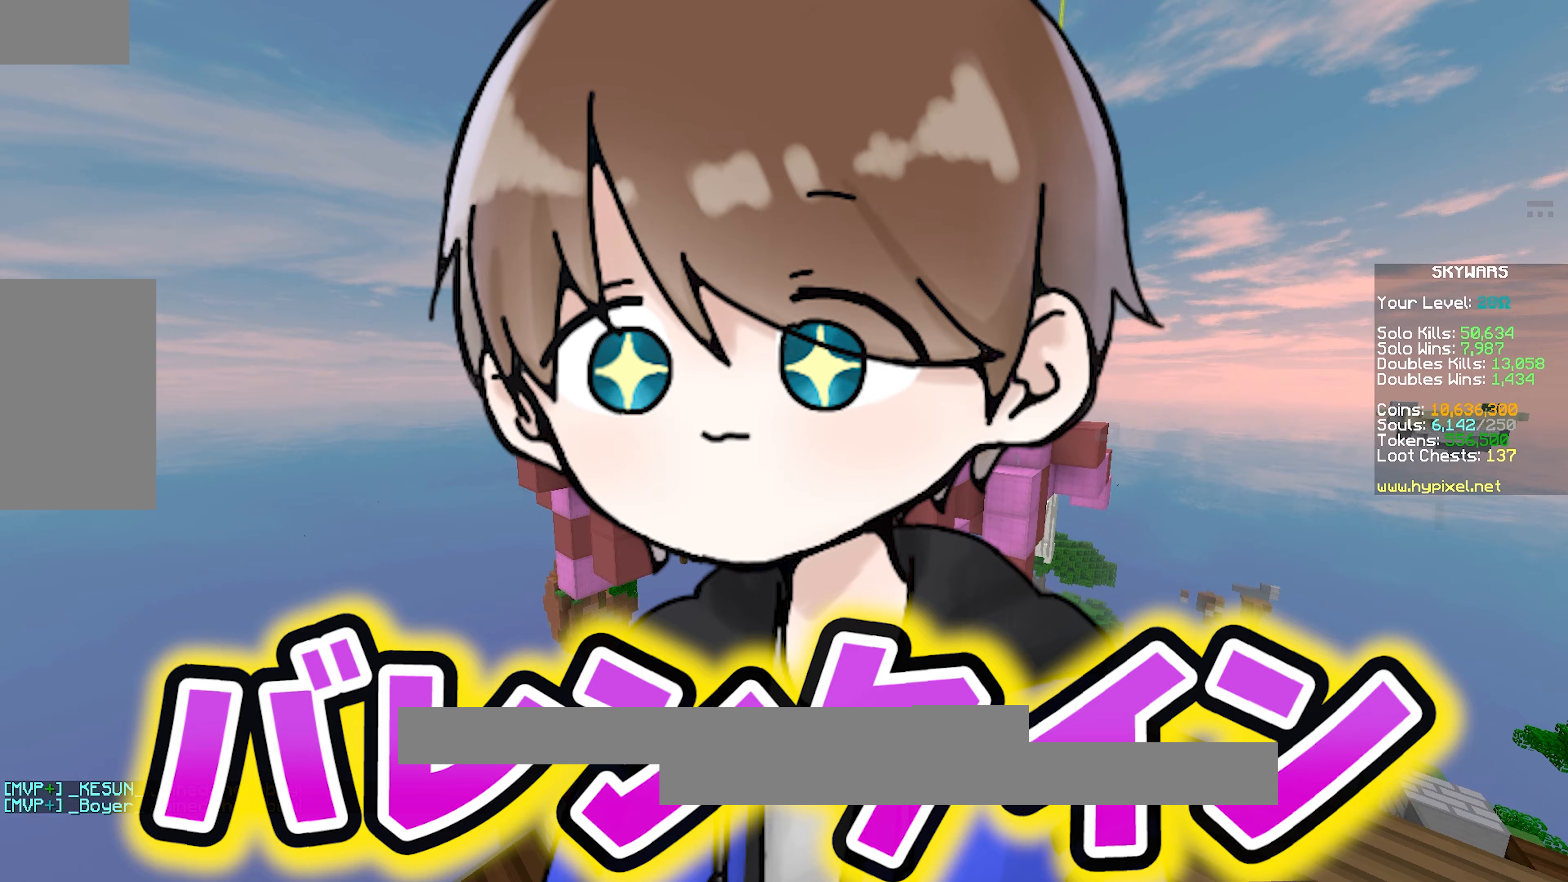
{"keys": ["s", "space"], "mouse": [], "events": []}
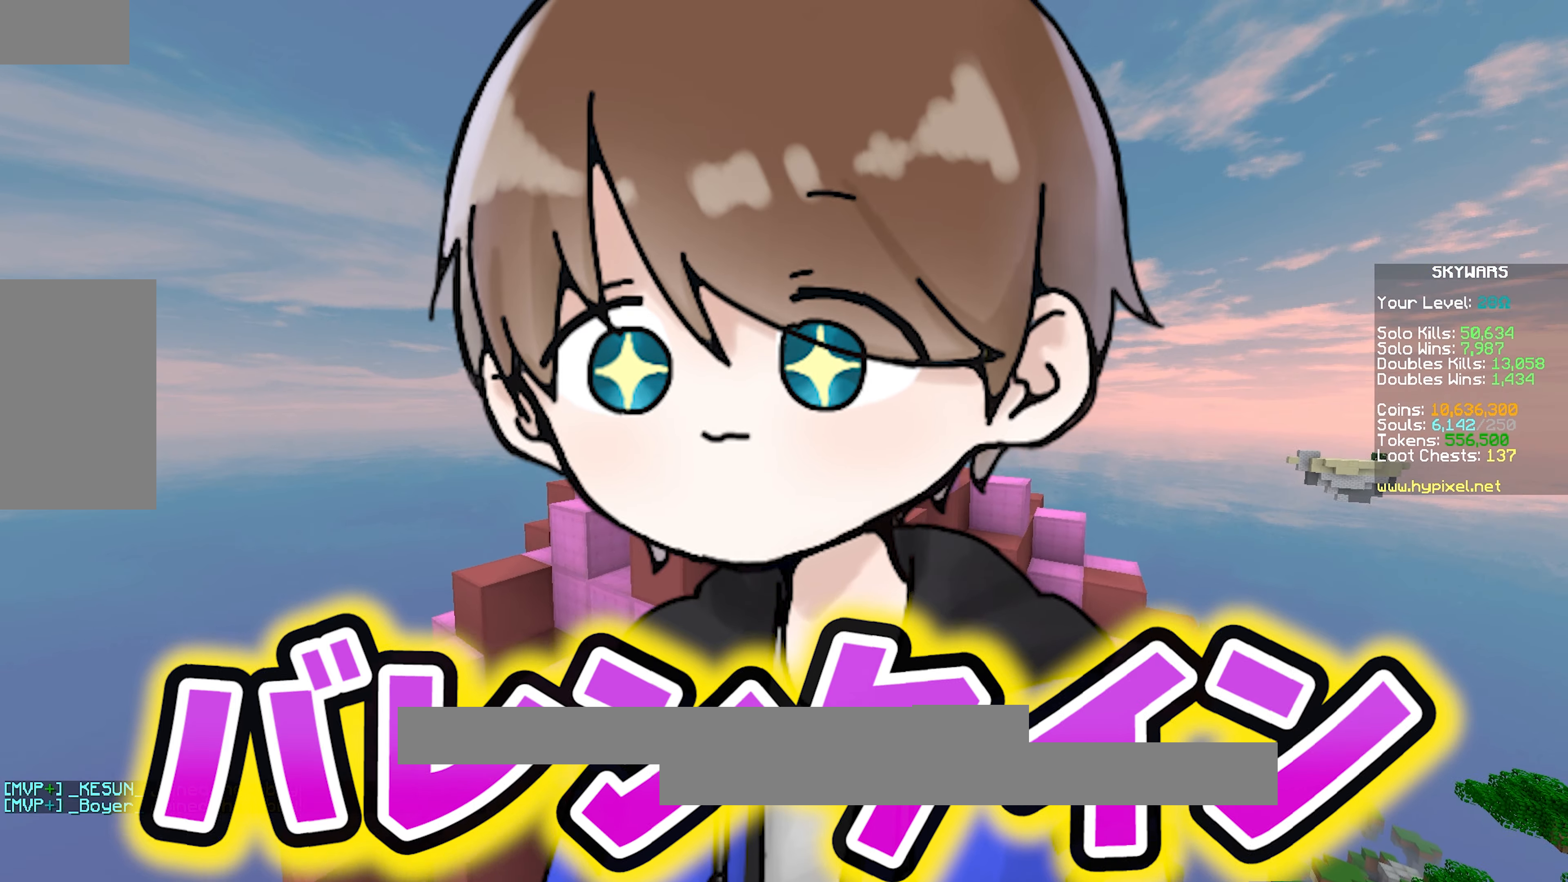
{"keys": ["space"], "mouse": [], "events": [[417, "s", "up"]]}
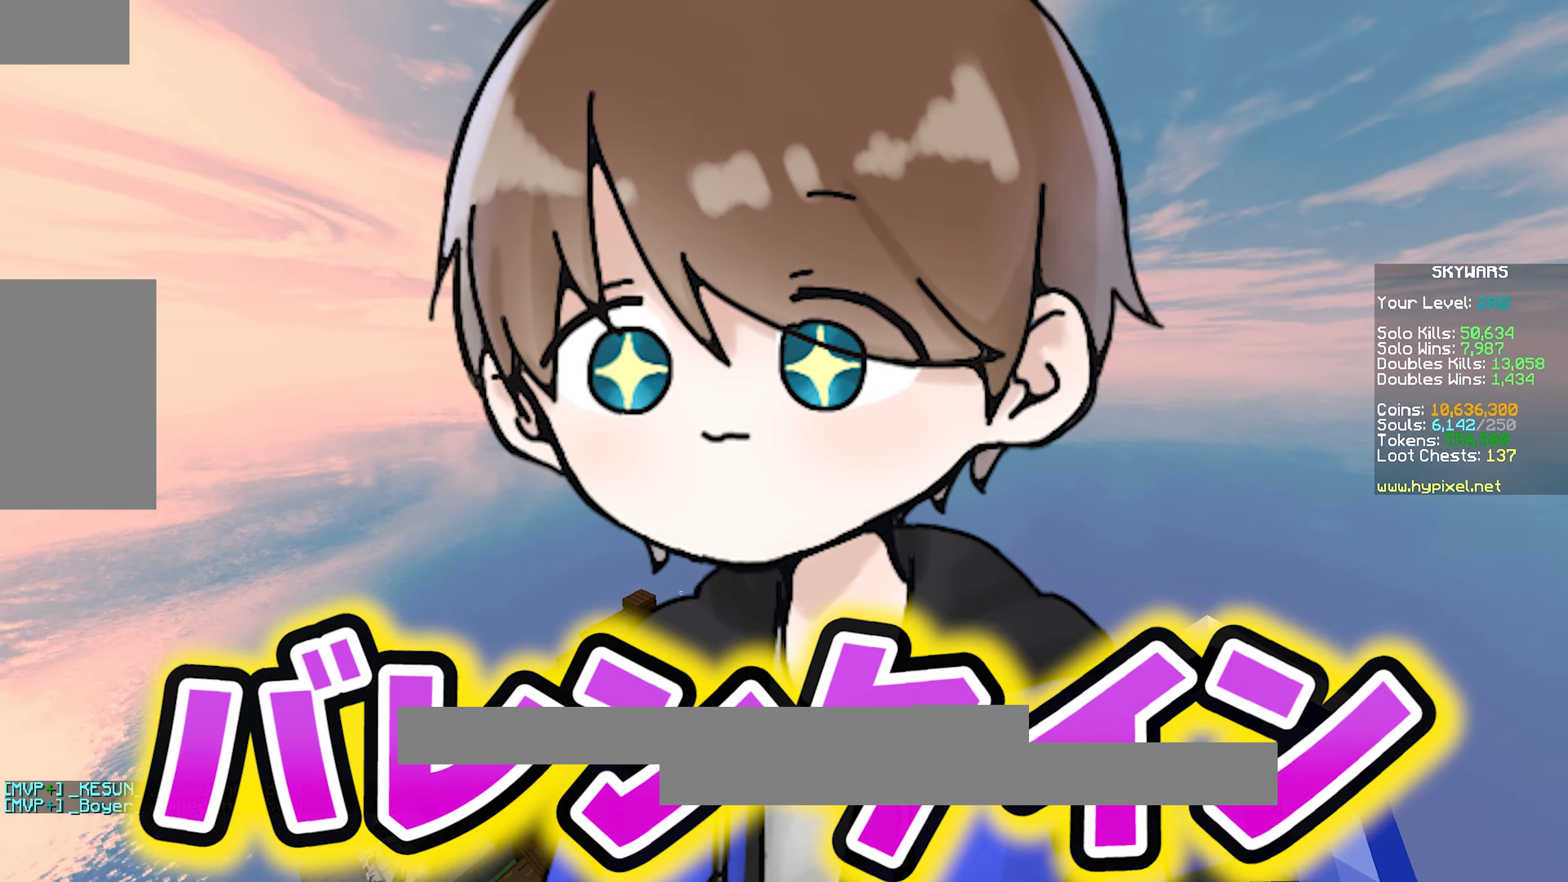
{"keys": [], "mouse": [], "events": [[33, "space", "up"], [283, "s", "down"], [350, "s", "up"]]}
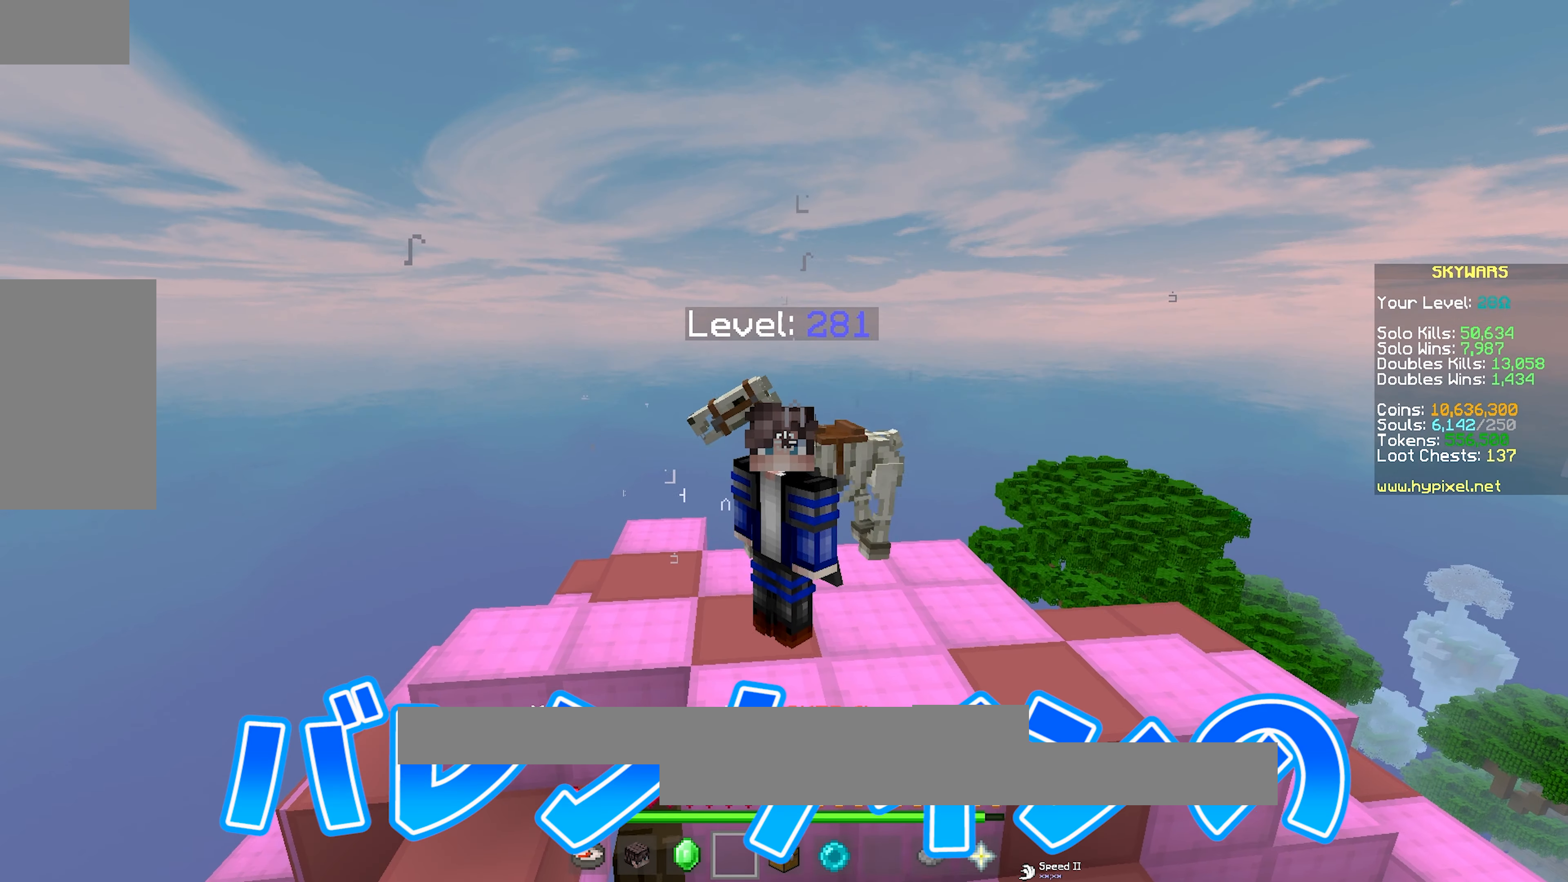
{"keys": [], "mouse": [], "events": []}
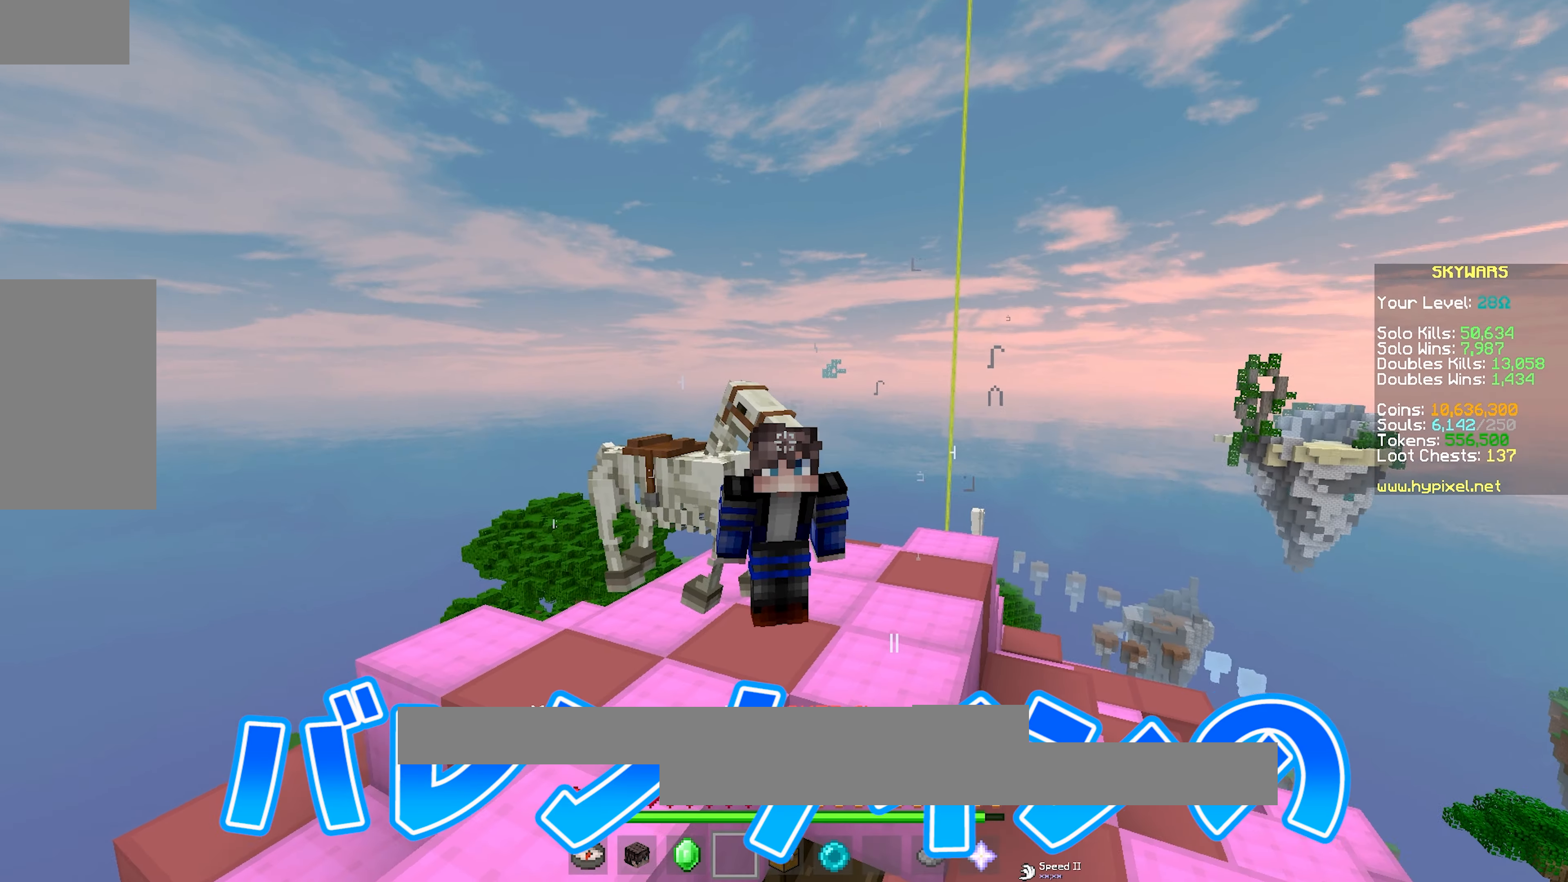
{"keys": [], "mouse": [], "events": []}
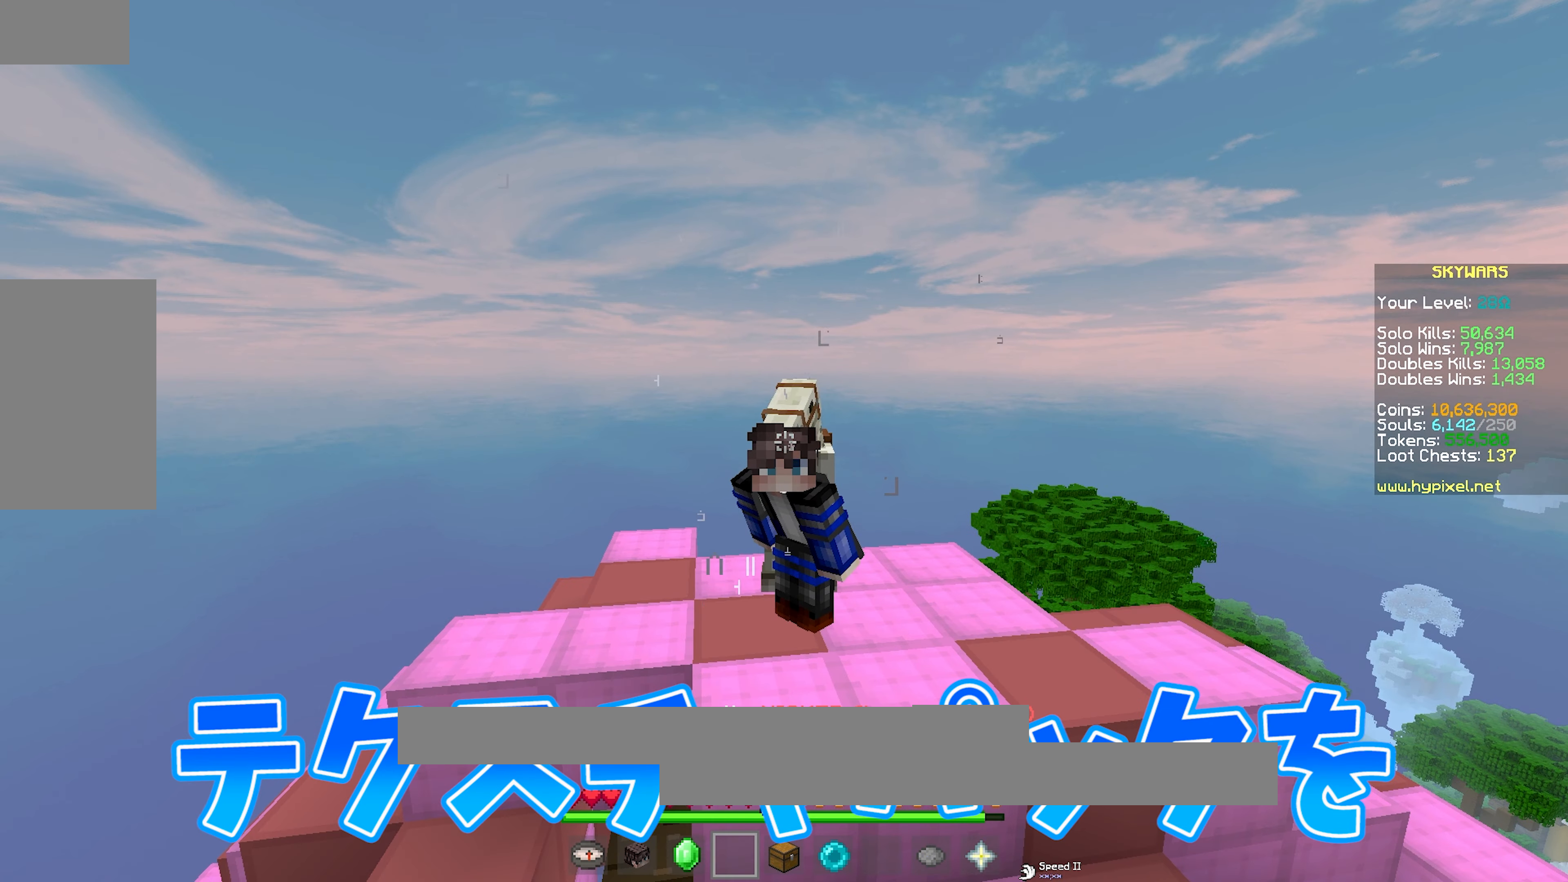
{"keys": [], "mouse": [], "events": []}
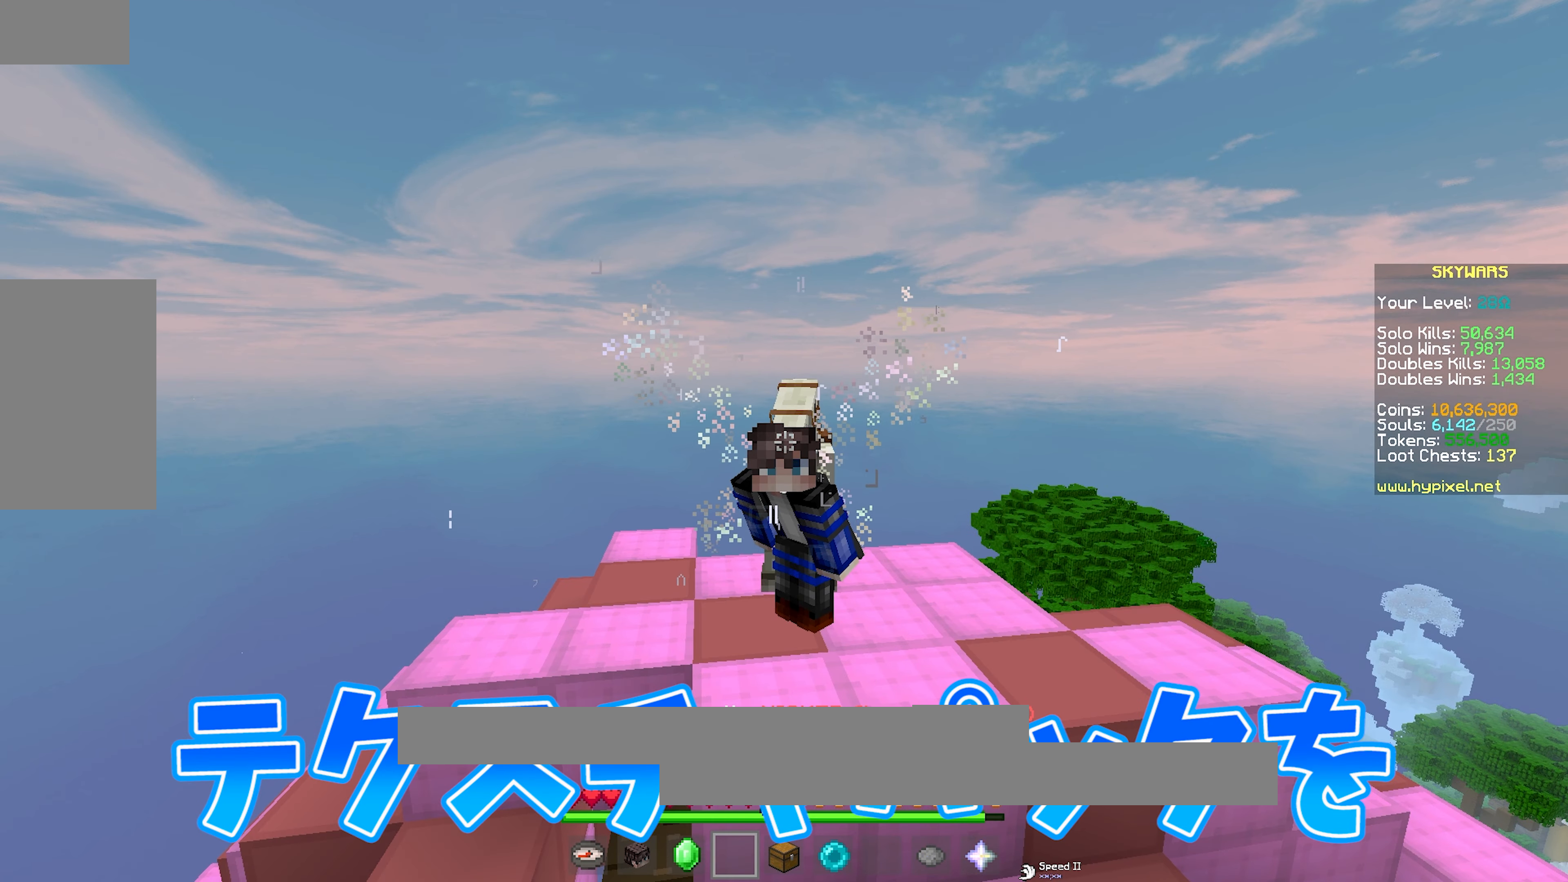
{"keys": [], "mouse": [], "events": []}
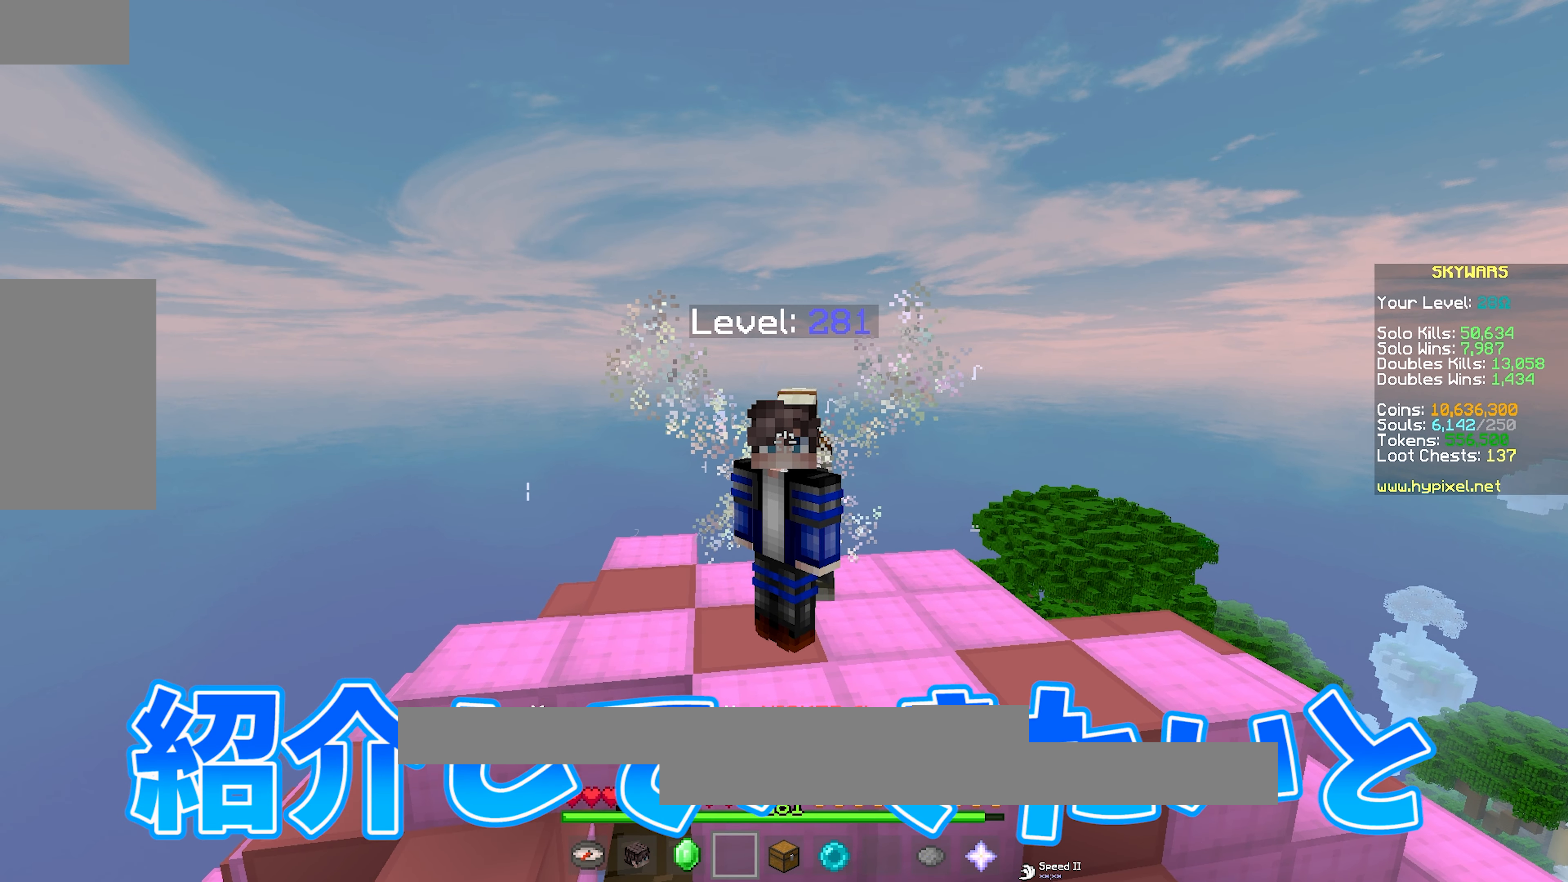
{"keys": [], "mouse": [], "events": []}
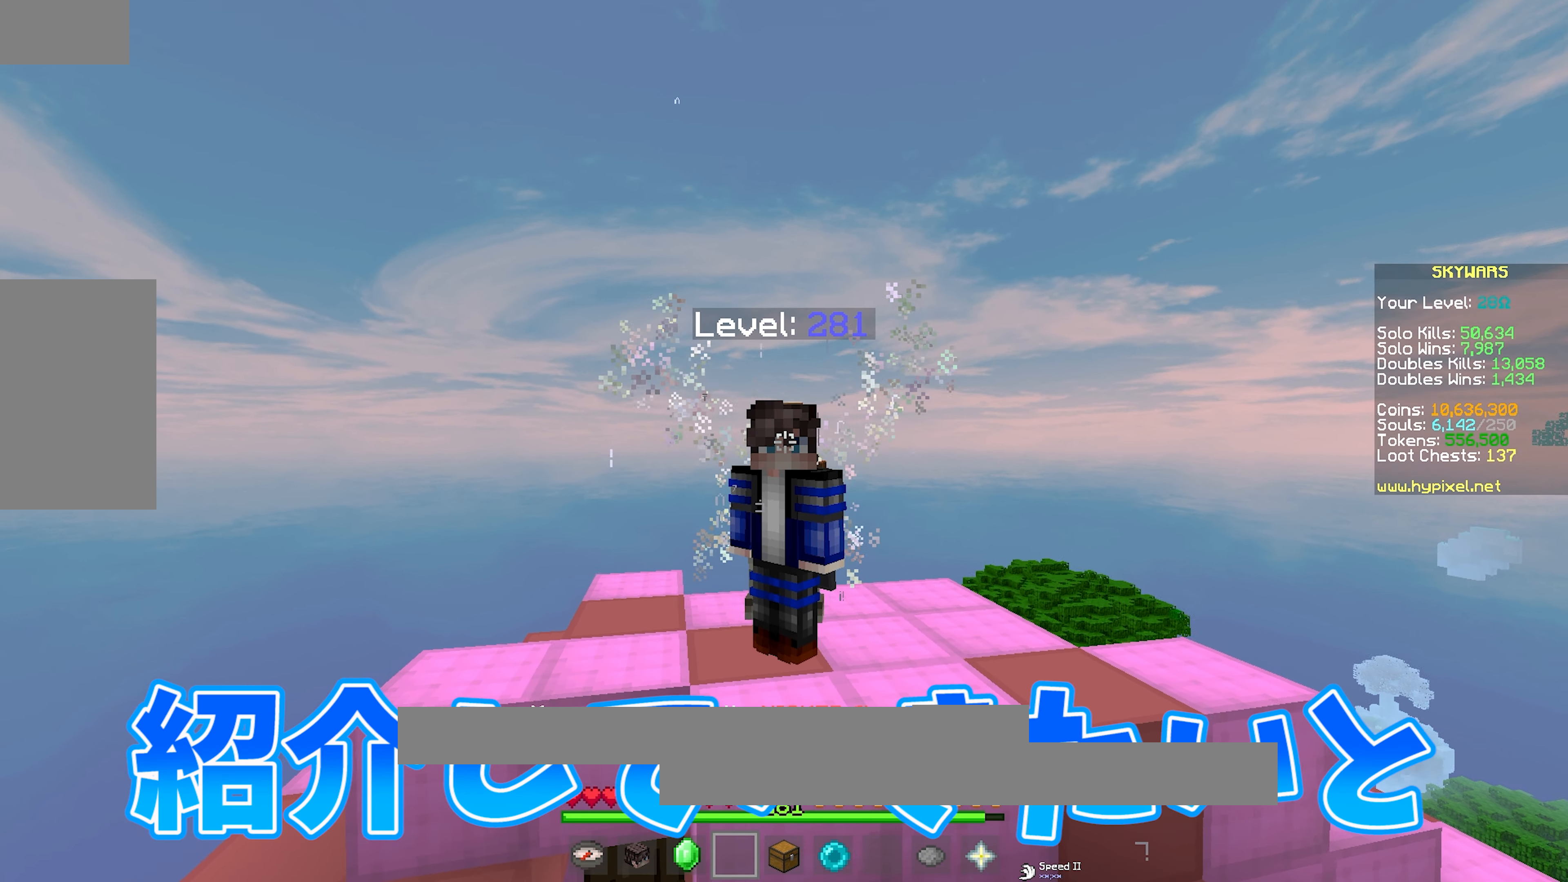
{"keys": [], "mouse": [], "events": []}
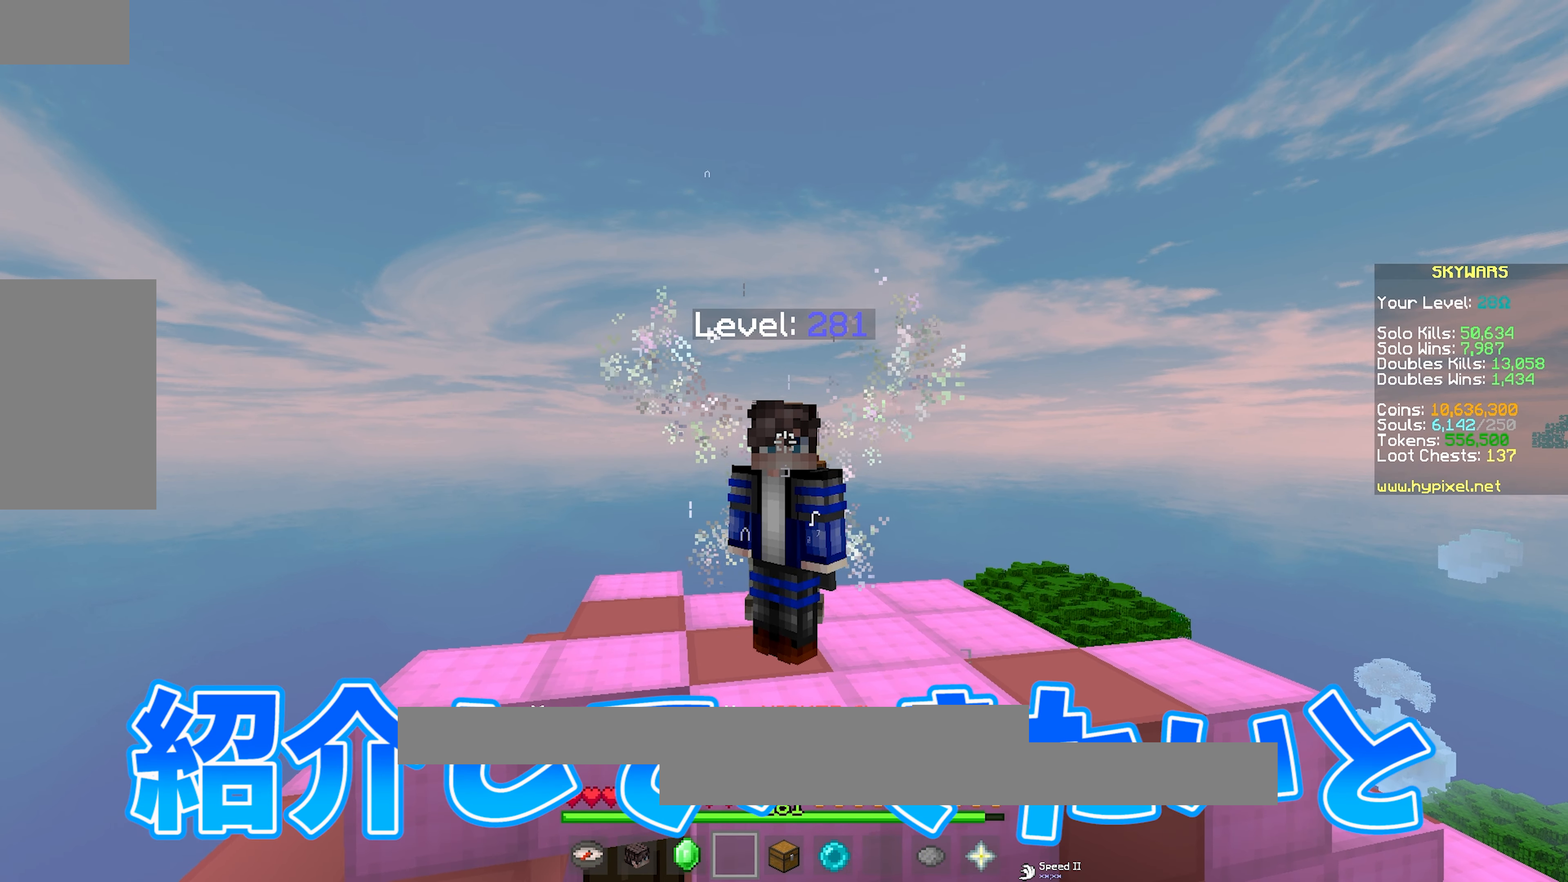
{"keys": [], "mouse": [], "events": [[50, "mouse_left", "down"], [267, "mouse_left", "up"], [383, "mouse_left", "down"], [500, "mouse_left", "up"]]}